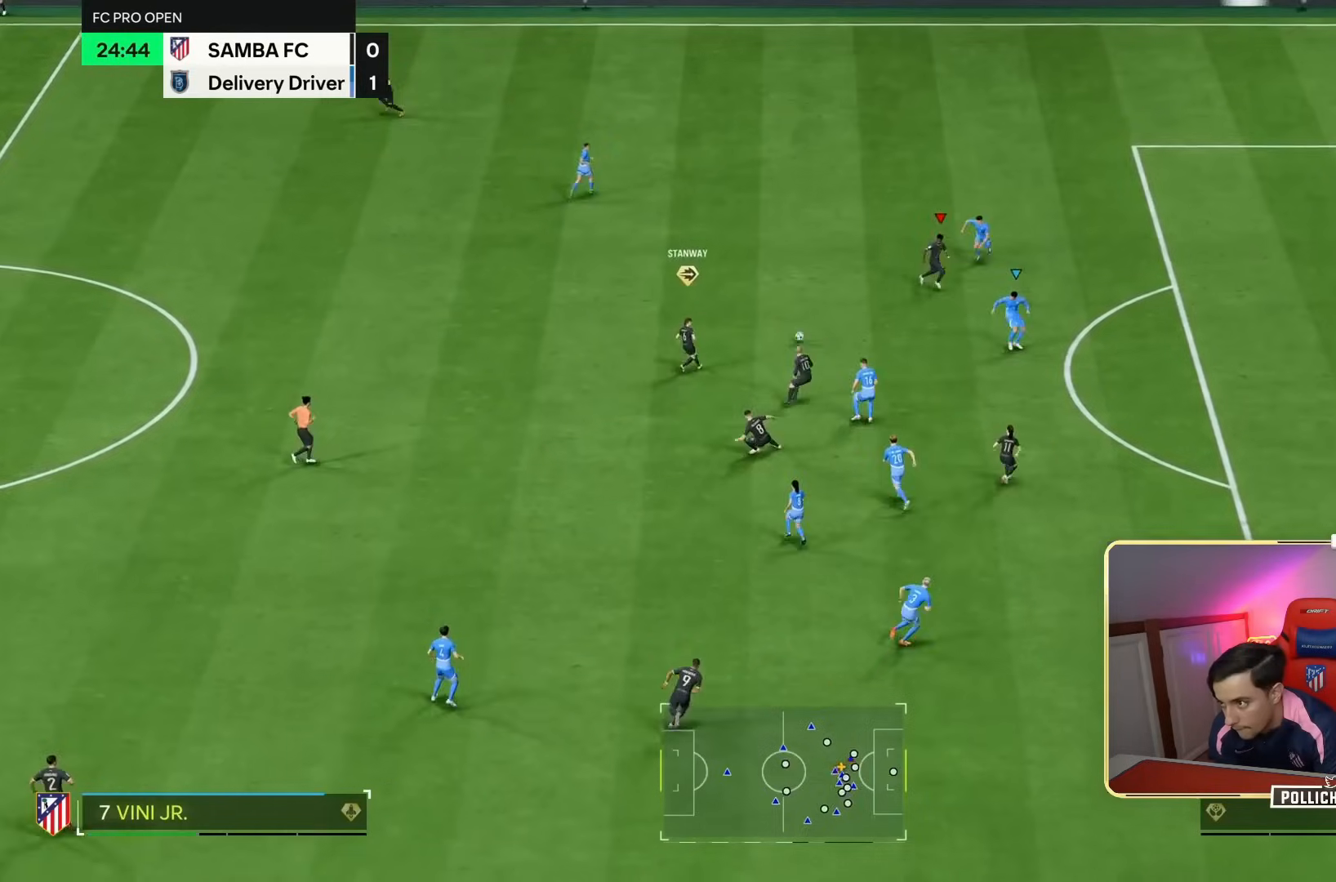
Gameplay with a controller (PlayStation layout); each line is a JSON object with the inputs held at the frame after it. "events" lists button and stick changes between this image and that frame as [ms after this image, input, new state], when the widget could be followed in between. Not read: L3 R3.
{"buttons": ["R1", "R2"], "left_stick": "down", "right_stick": "center", "events": [[133, "left_stick", "down-right"], [233, "left_stick", "down"], [433, "R1", "down"], [433, "R2", "down"]]}
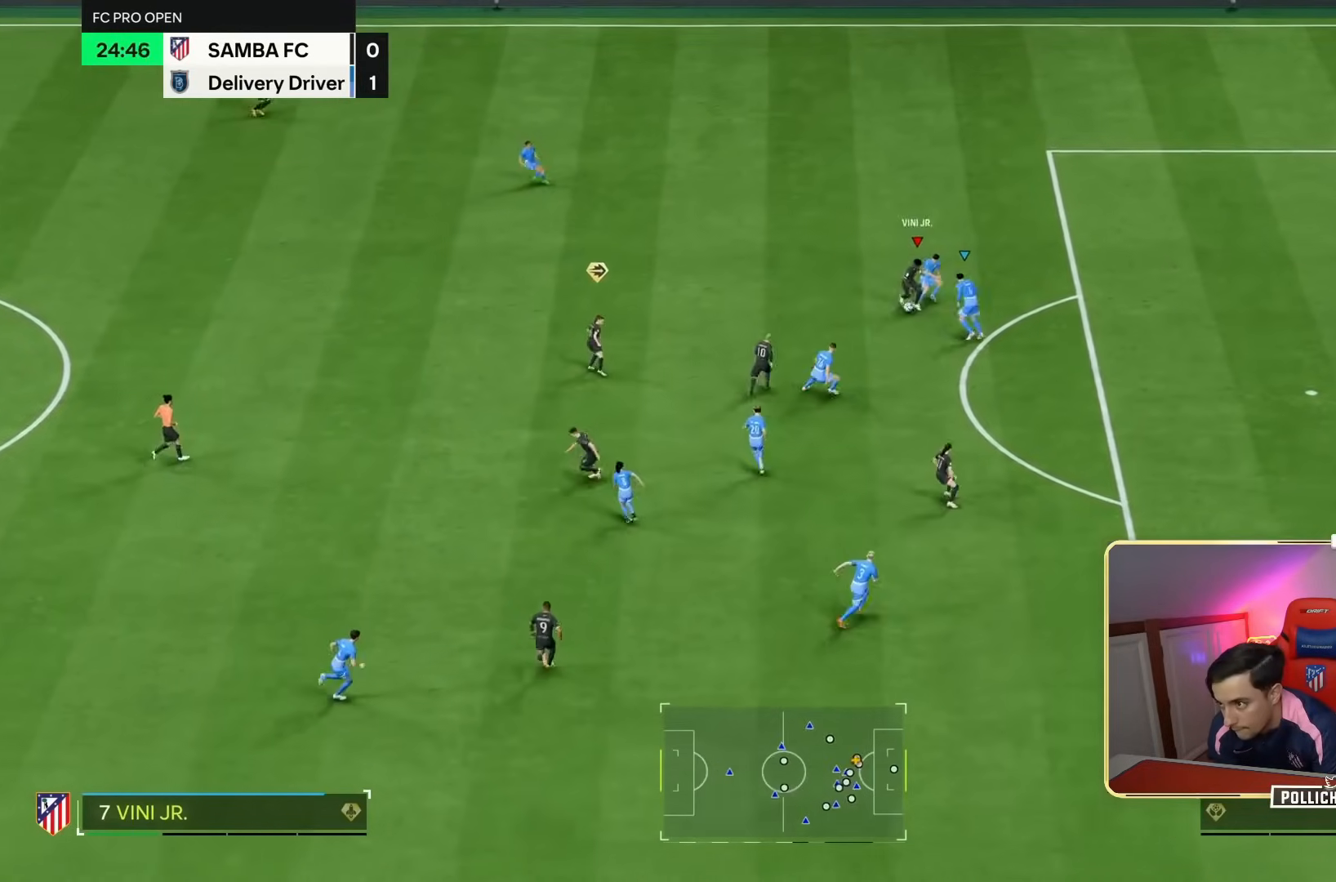
{"buttons": [], "left_stick": "down-right", "right_stick": "center", "events": [[33, "R1", "up"], [33, "R2", "up"], [167, "left_stick", "down-right"]]}
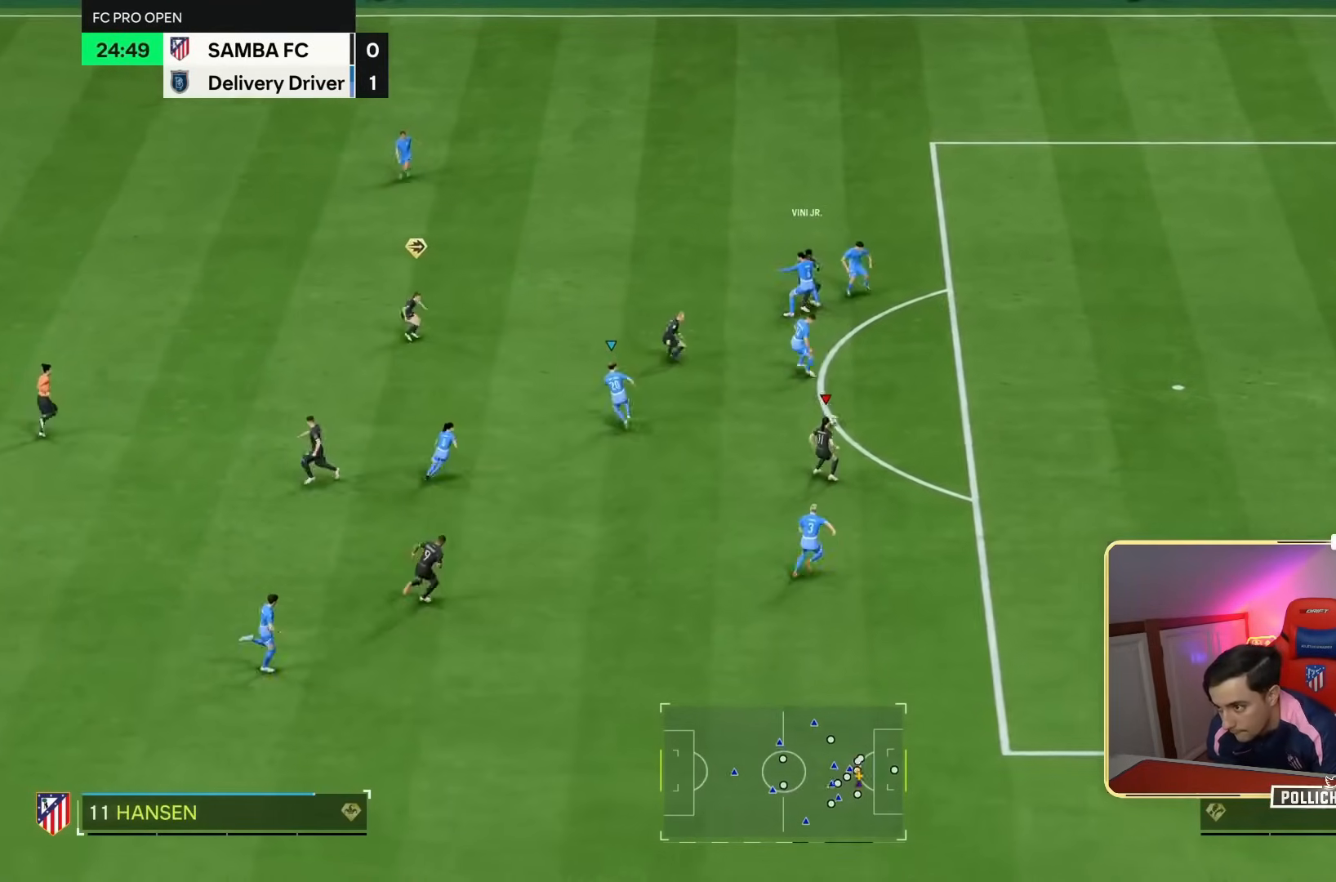
{"buttons": ["R1", "R2"], "left_stick": "right", "right_stick": "center", "events": [[33, "left_stick", "right"], [267, "R1", "down"], [267, "R2", "down"]]}
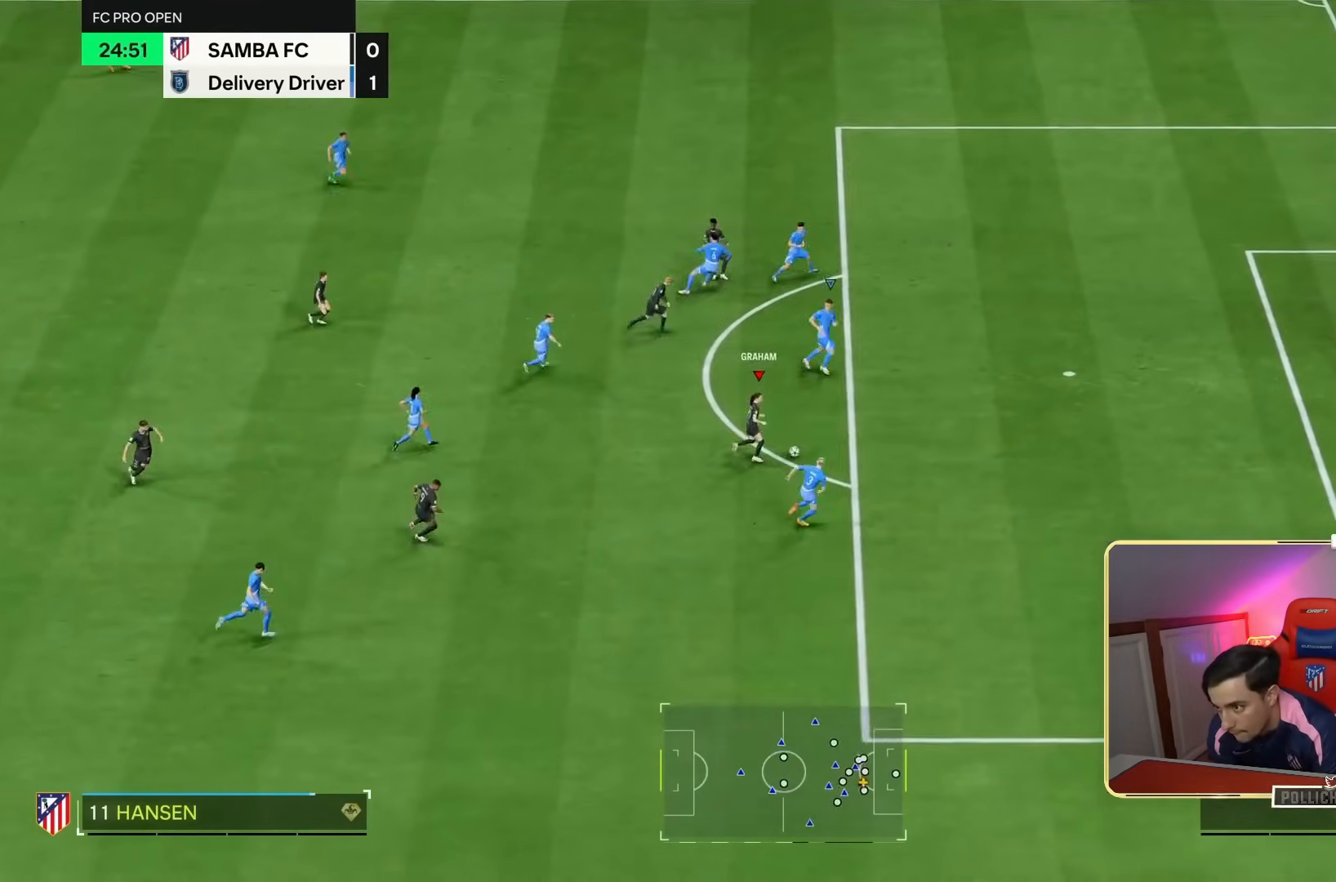
{"buttons": [], "left_stick": "right", "right_stick": "center", "events": [[200, "R1", "up"], [200, "R2", "up"]]}
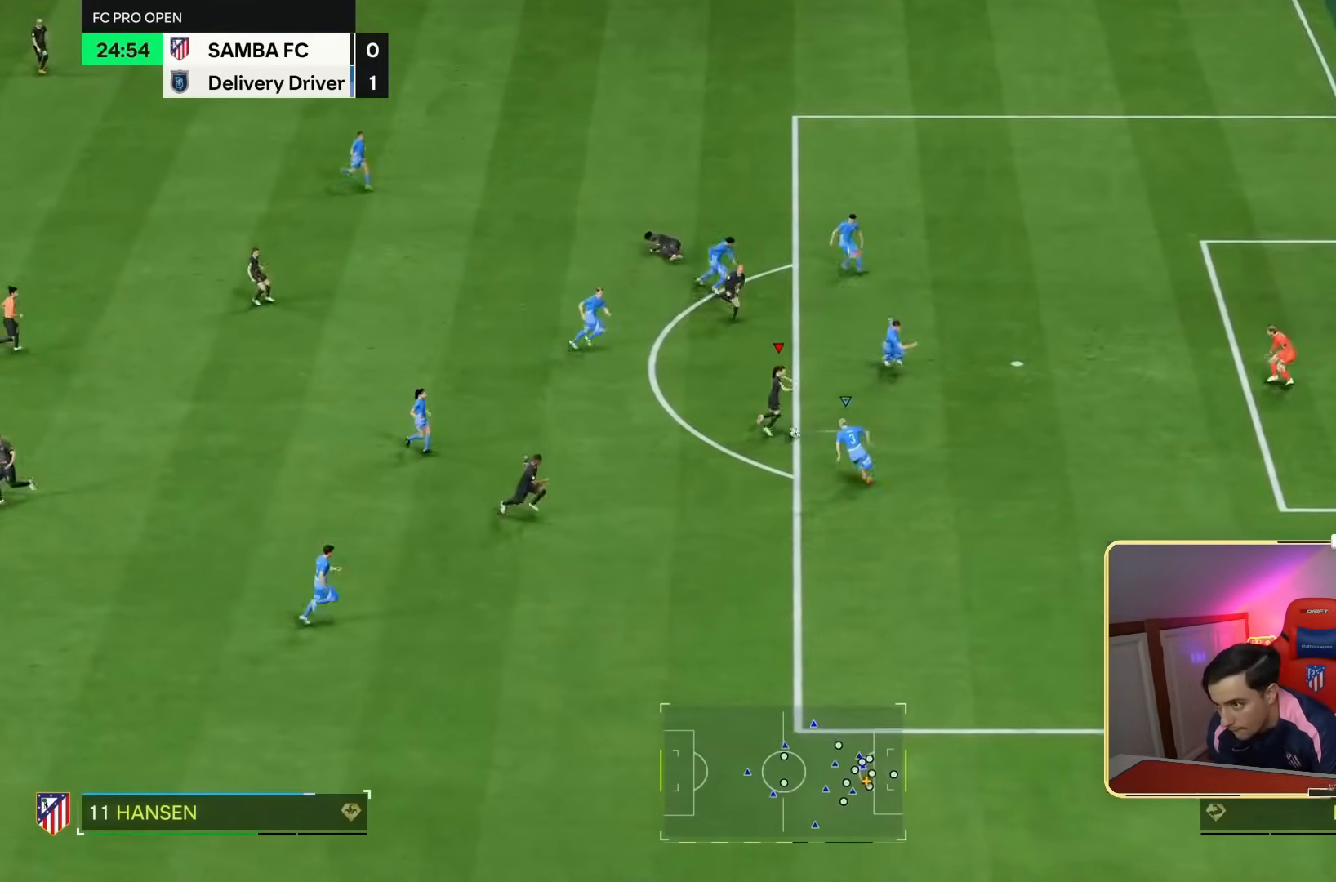
{"buttons": [], "left_stick": "right", "right_stick": "center", "events": []}
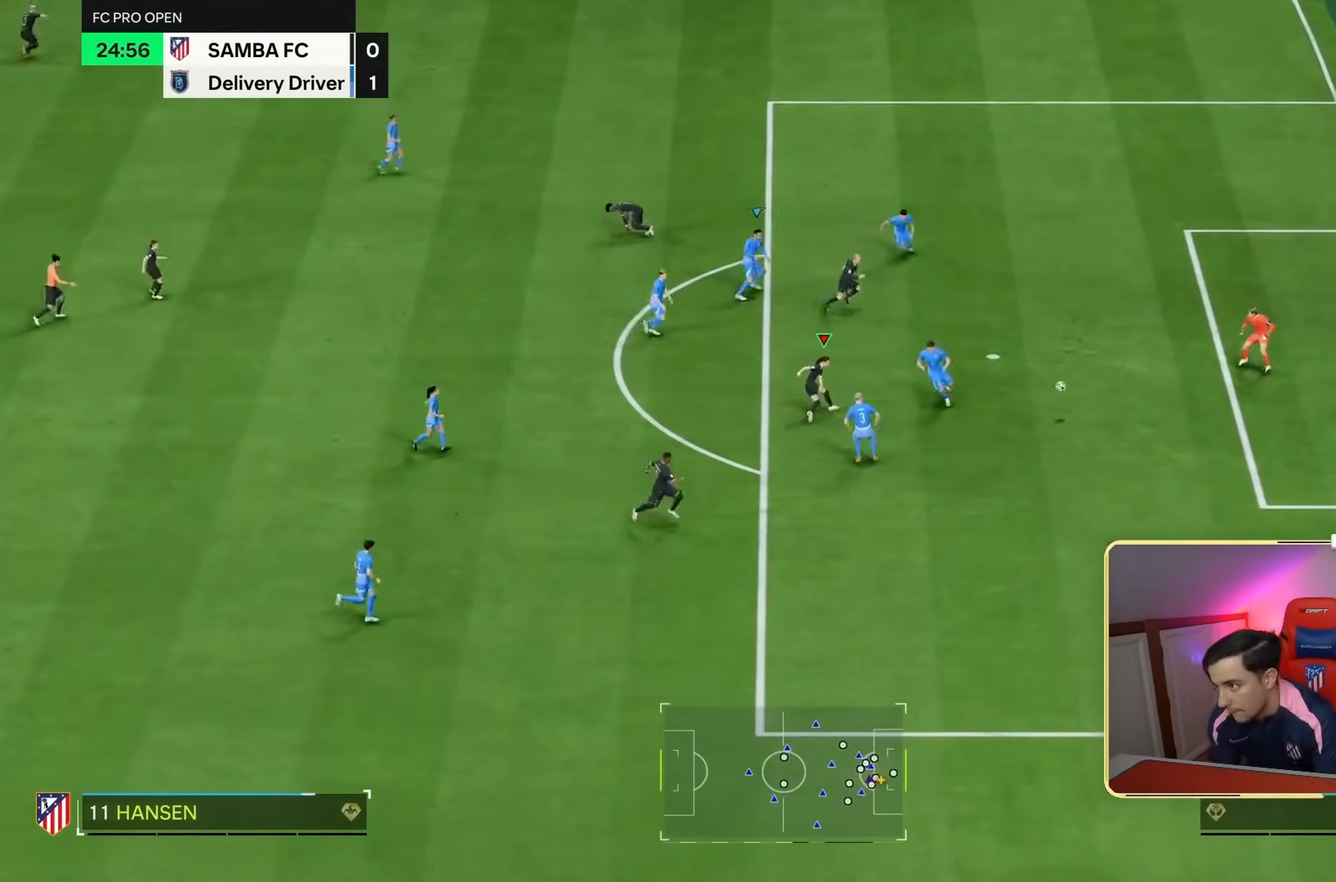
{"buttons": [], "left_stick": "right", "right_stick": "center", "events": []}
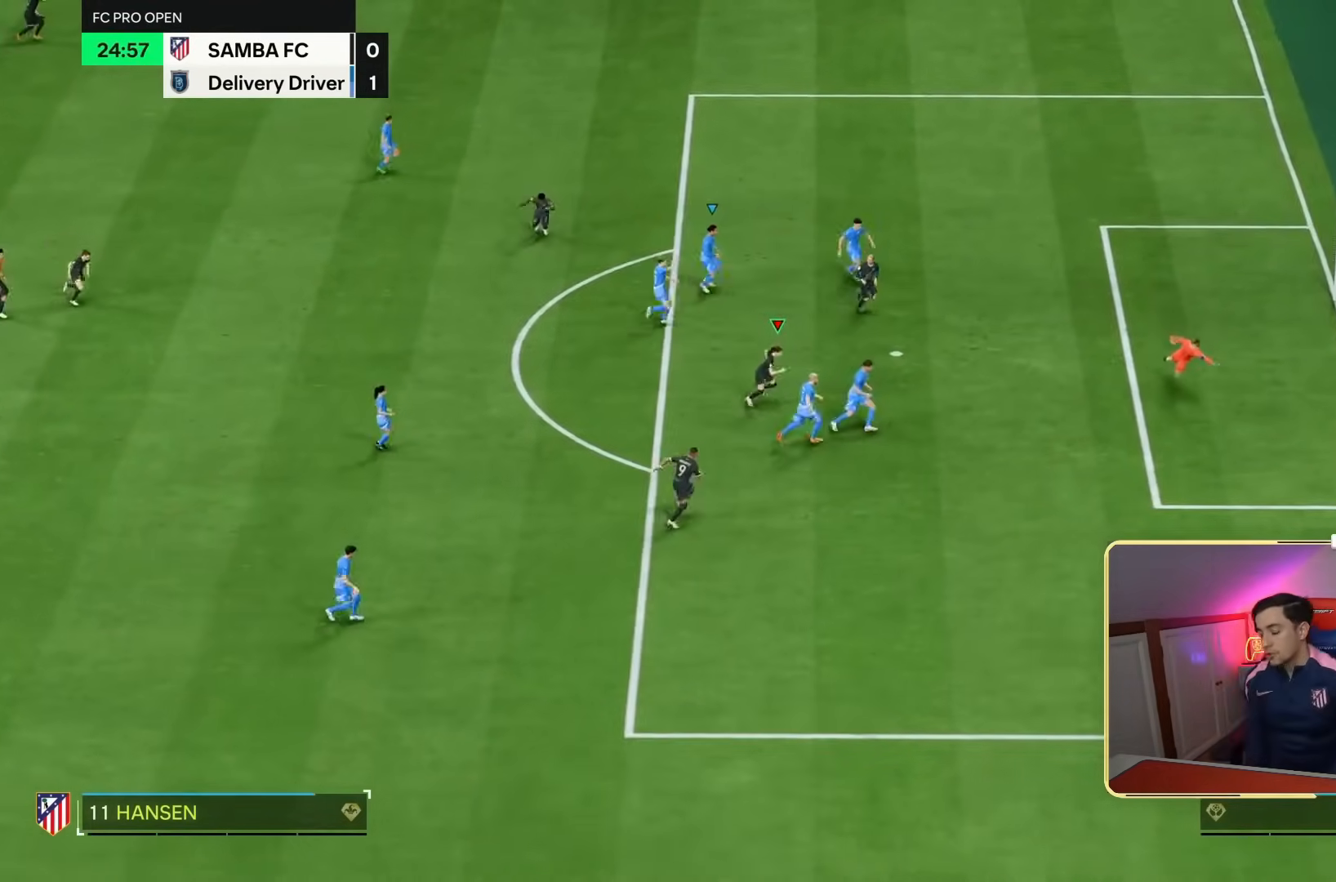
{"buttons": [], "left_stick": "center", "right_stick": "center", "events": [[33, "left_stick", "center"]]}
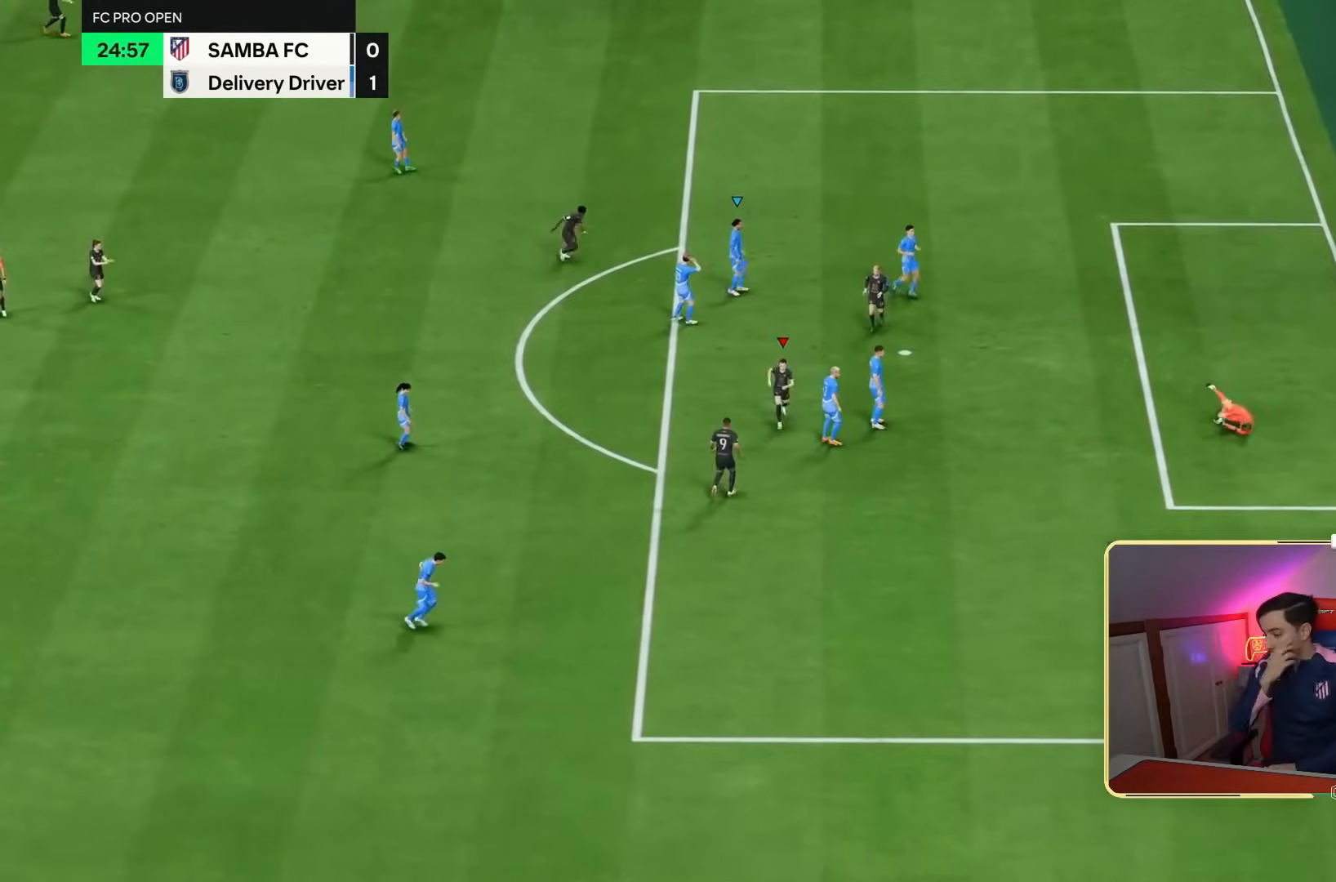
{"buttons": [], "left_stick": "down-right", "right_stick": "center", "events": [[200, "START", "down"], [267, "START", "up"], [400, "left_stick", "down-right"]]}
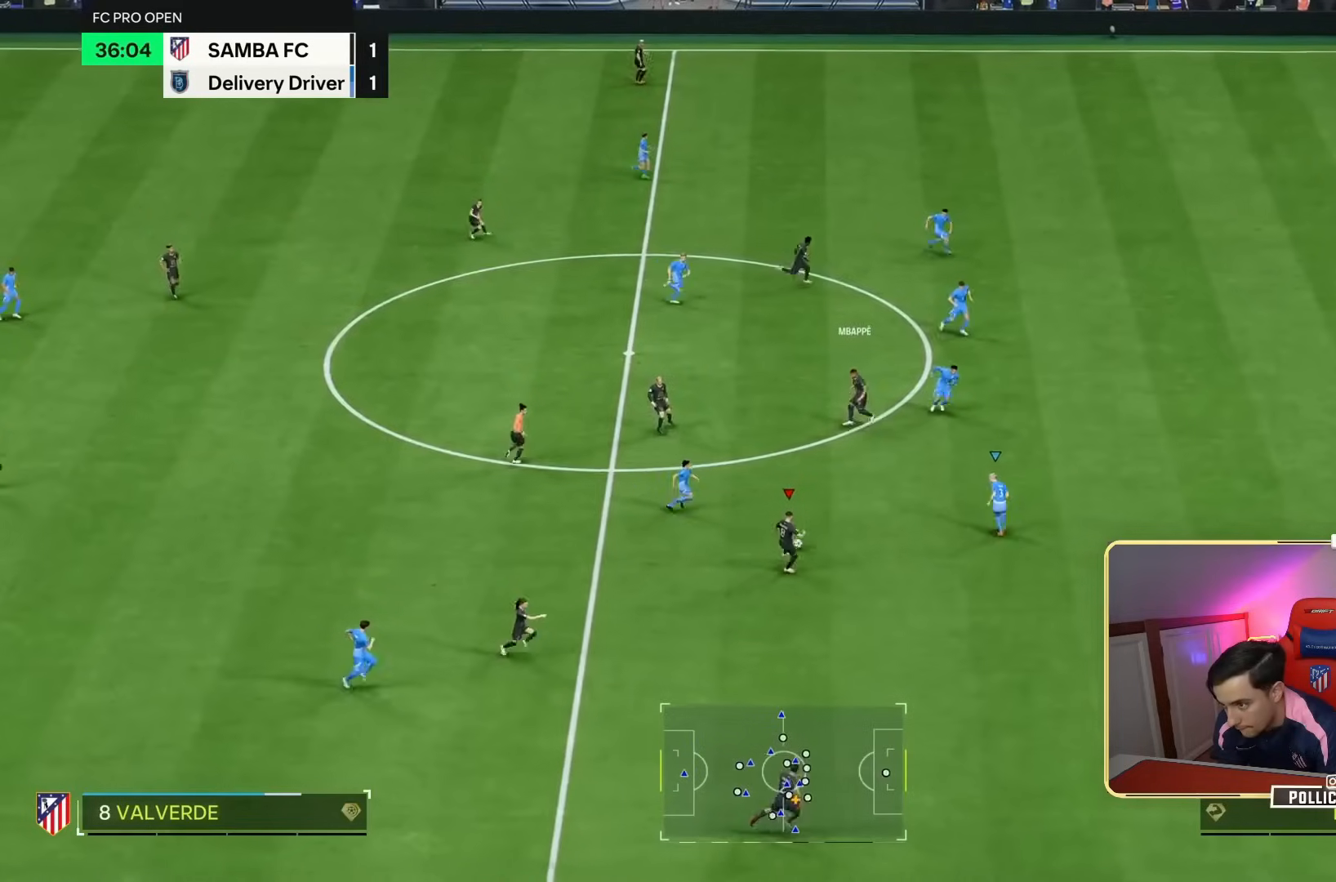
{"buttons": [], "left_stick": "down-right", "right_stick": "center", "events": [[150, "TRIANGLE", "down"], [383, "TRIANGLE", "up"]]}
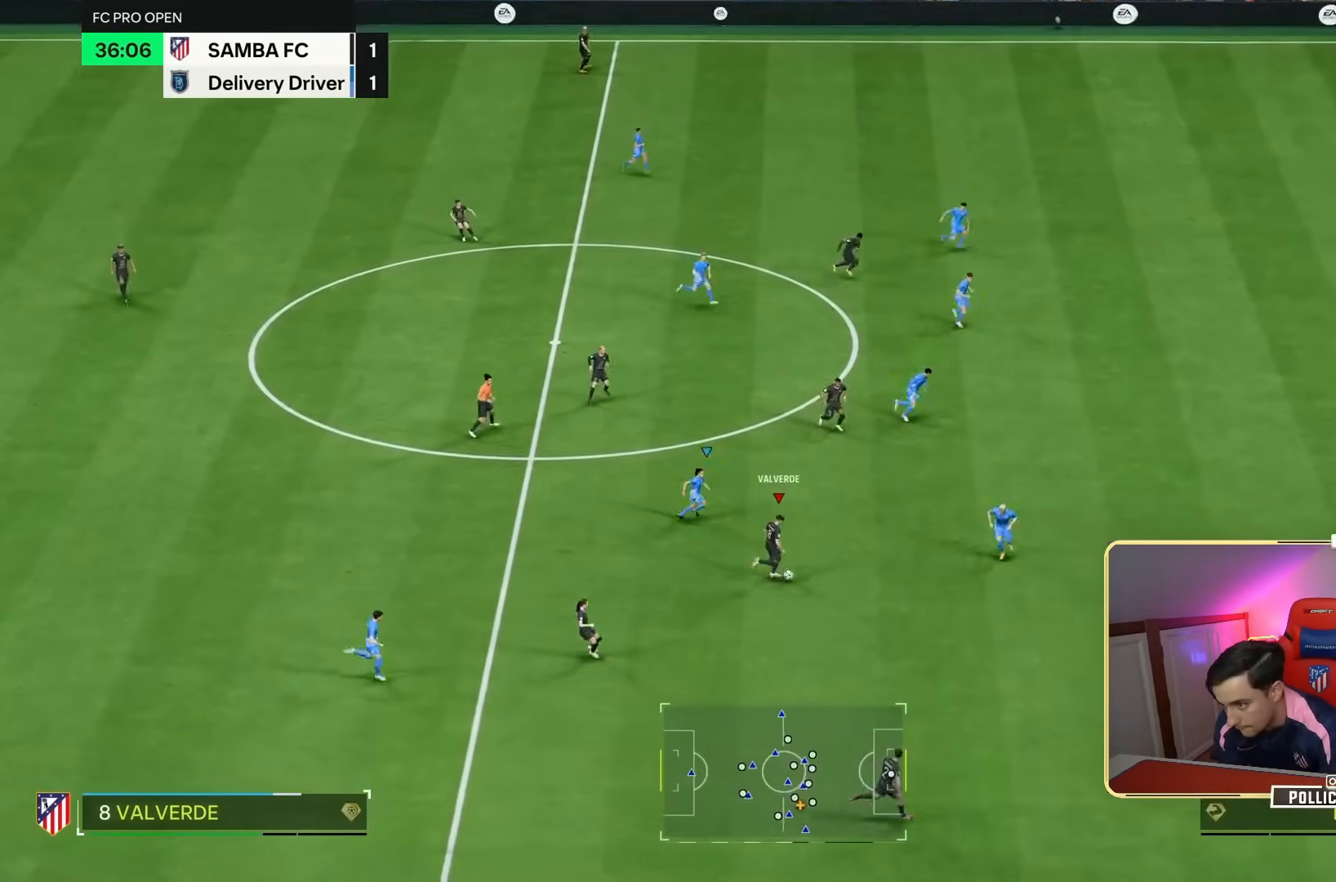
{"buttons": [], "left_stick": "down-left", "right_stick": "center", "events": [[350, "L1", "down"], [350, "L2", "down"], [350, "left_stick", "down-left"], [417, "L1", "up"], [417, "L2", "up"]]}
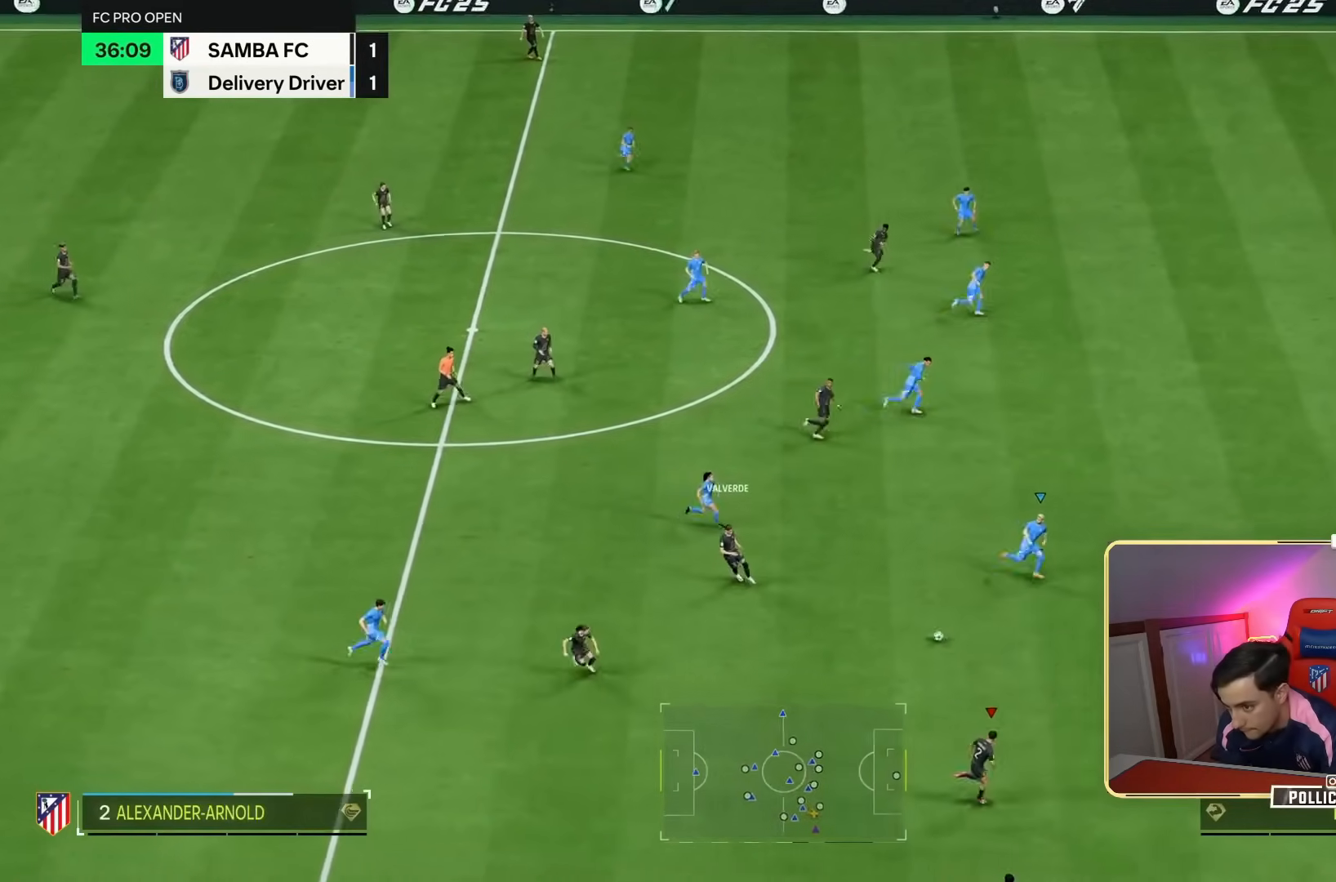
{"buttons": ["R2"], "left_stick": "right", "right_stick": "center", "events": [[50, "left_stick", "right"], [83, "R2", "down"]]}
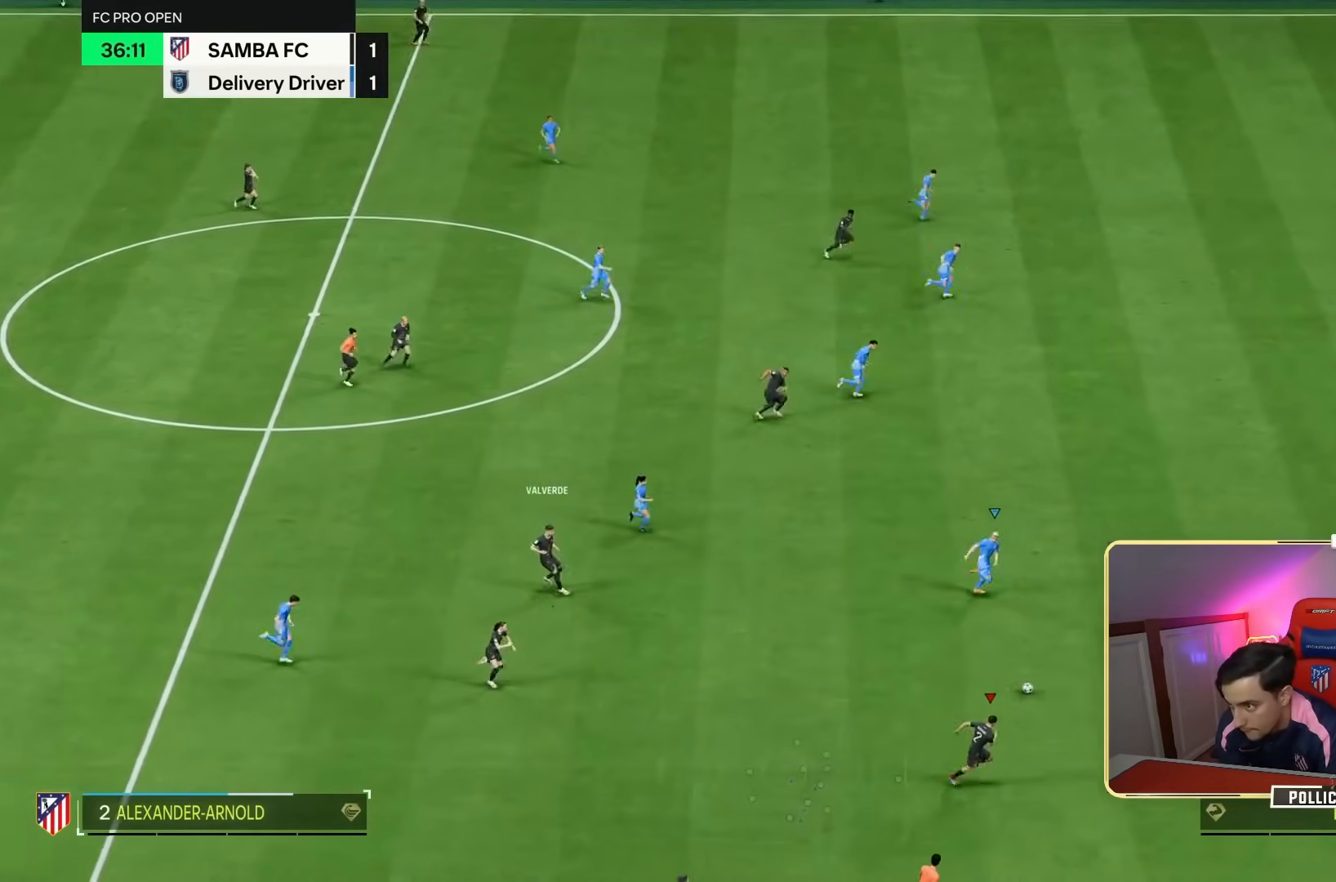
{"buttons": ["R2"], "left_stick": "right", "right_stick": "center", "events": []}
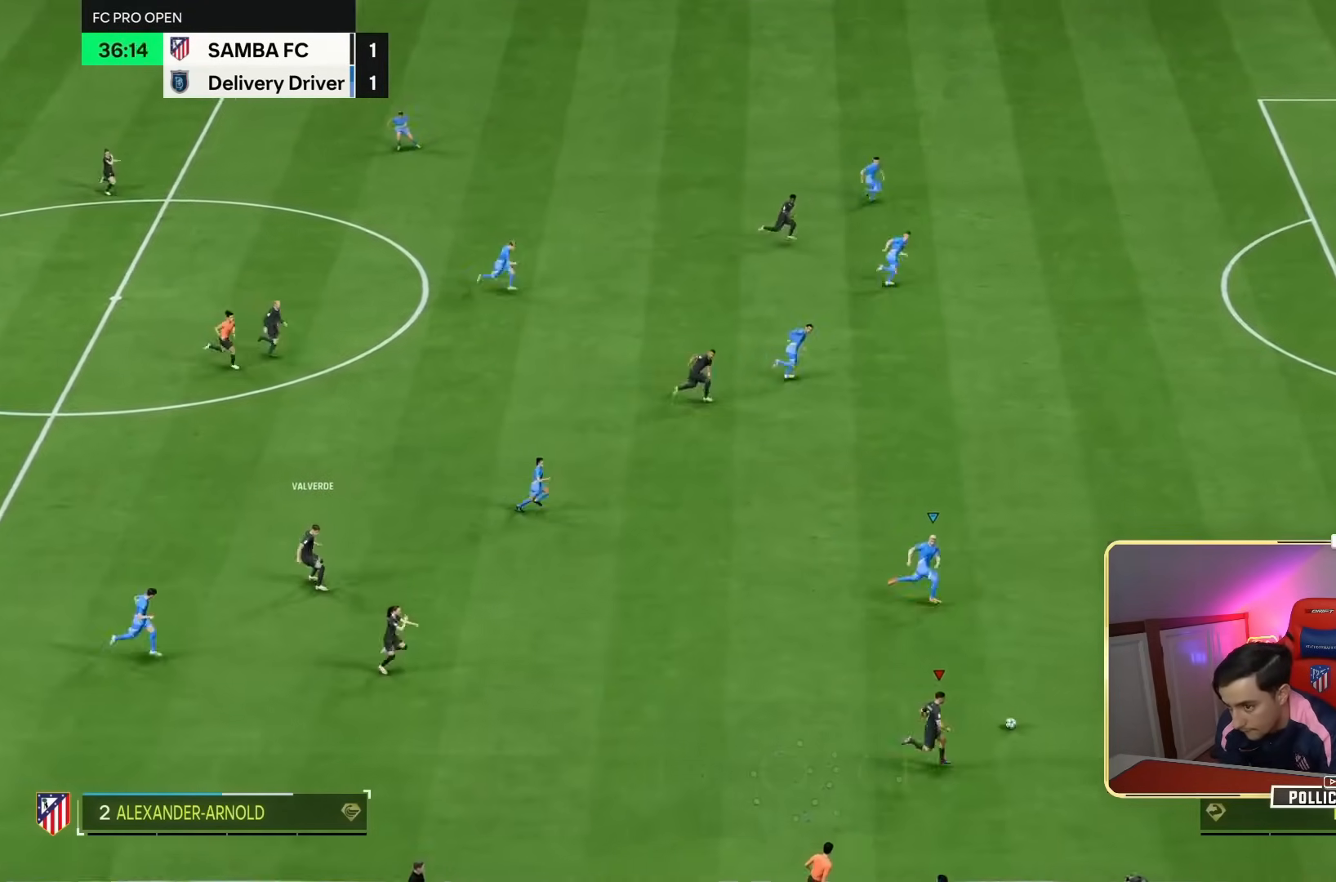
{"buttons": ["R2"], "left_stick": "right", "right_stick": "center", "events": []}
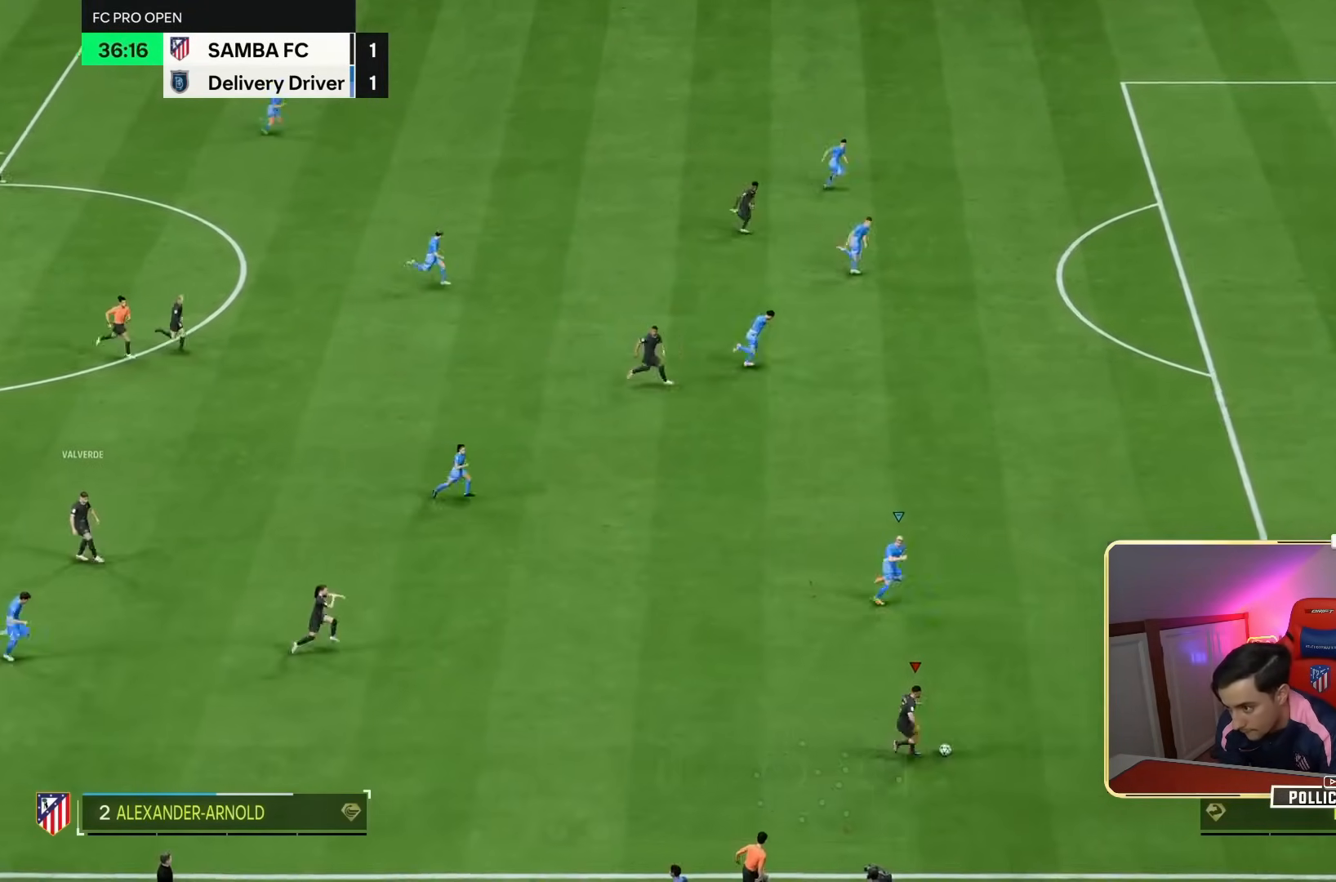
{"buttons": ["R2"], "left_stick": "right", "right_stick": "center", "events": []}
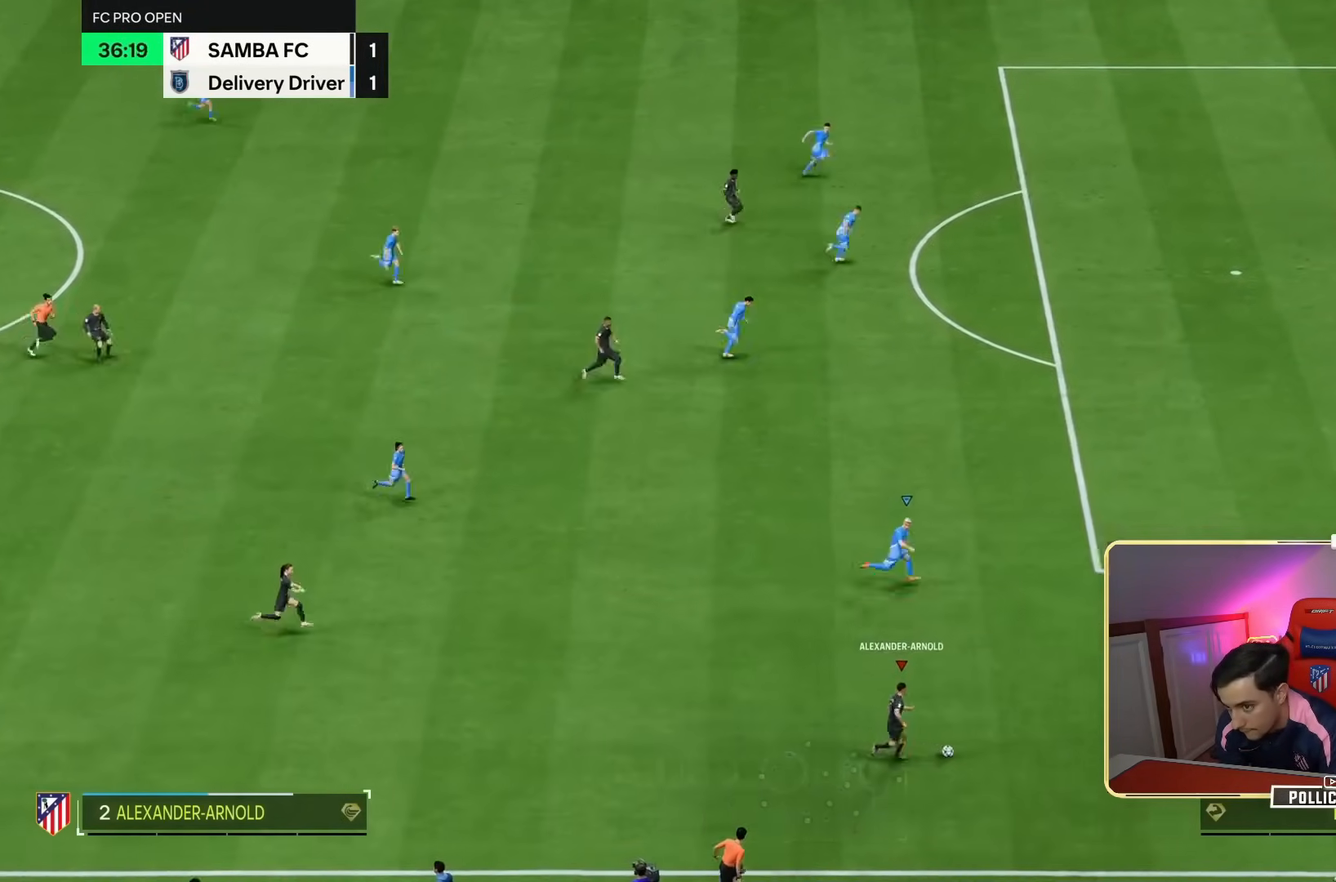
{"buttons": ["R2"], "left_stick": "right", "right_stick": "center", "events": []}
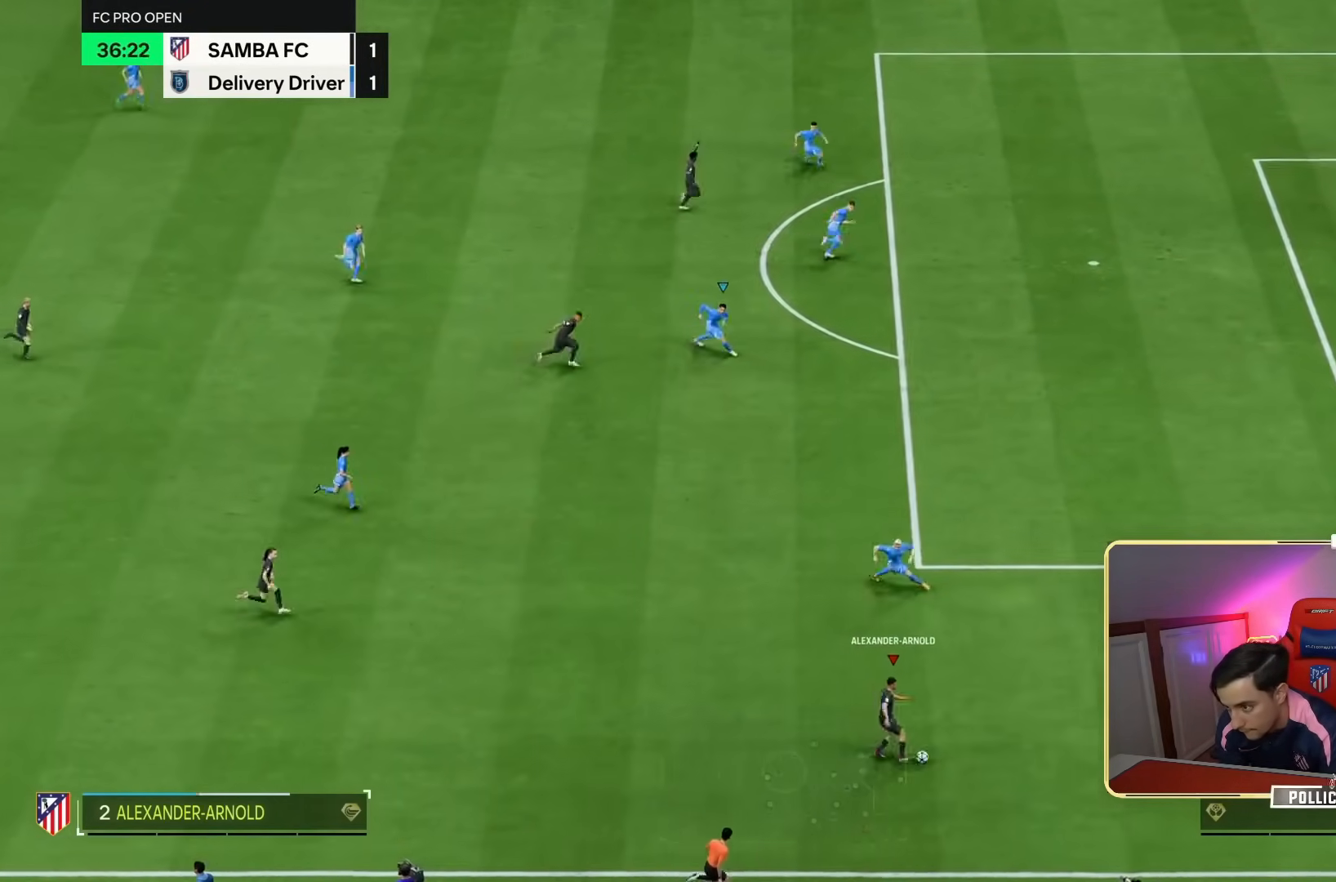
{"buttons": [], "left_stick": "right", "right_stick": "center", "events": [[483, "R2", "up"]]}
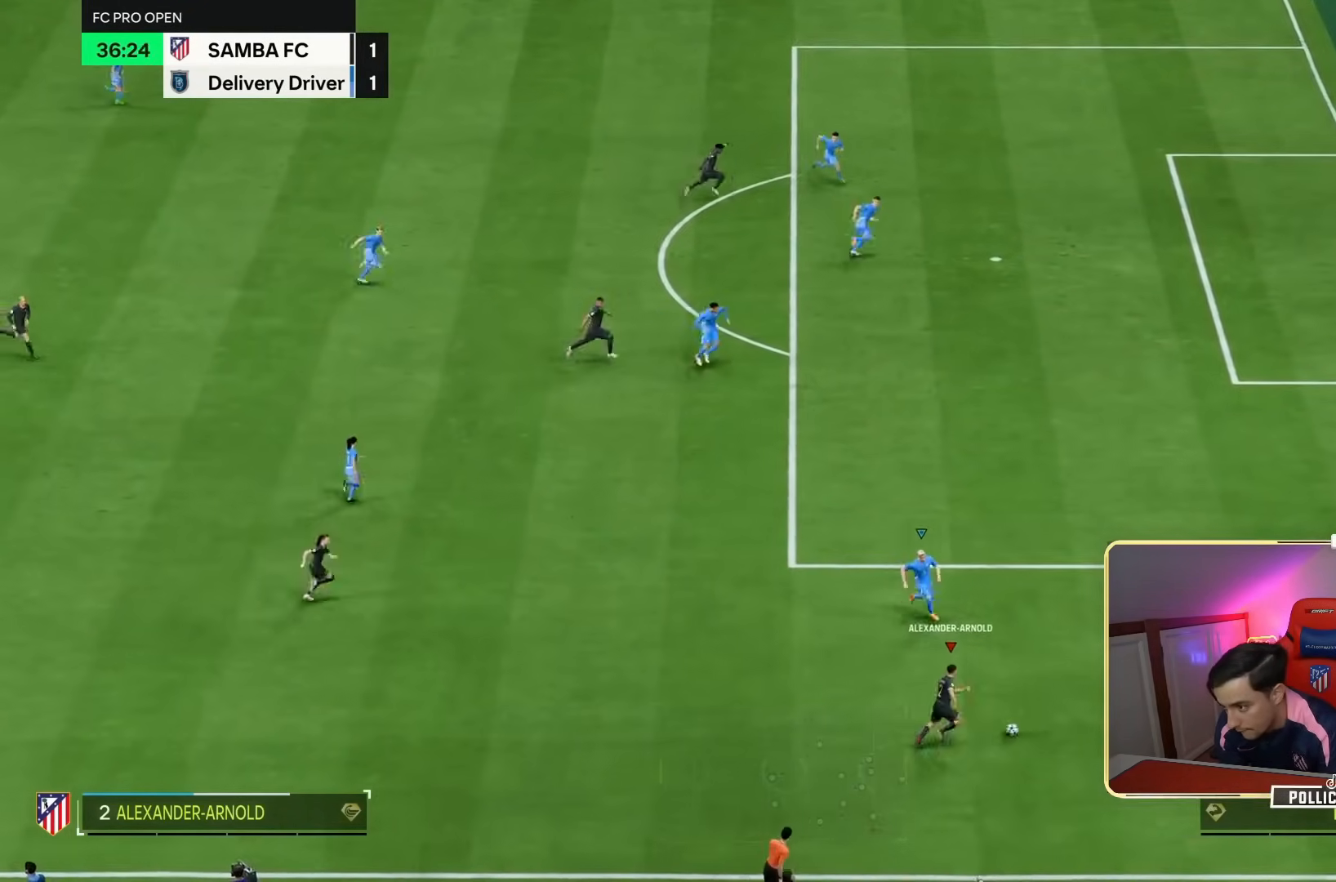
{"buttons": [], "left_stick": "center", "right_stick": "center", "events": [[250, "R1", "down"], [250, "R2", "down"], [250, "left_stick", "center"], [283, "L2", "down"], [283, "right_stick", "up"], [350, "L2", "up"], [383, "R1", "up"], [383, "R2", "up"], [450, "right_stick", "center"]]}
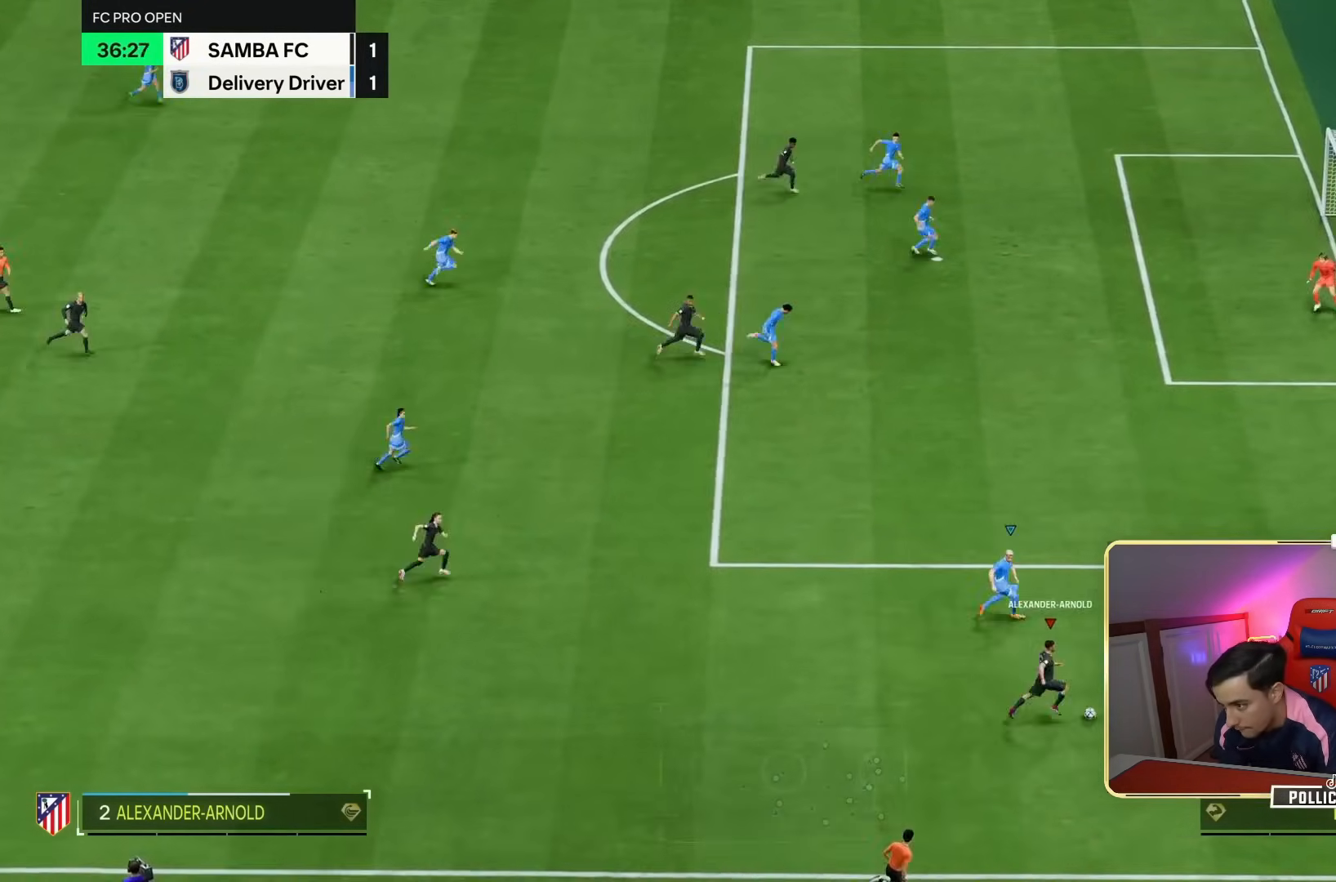
{"buttons": ["L2", "R2"], "left_stick": "up-right", "right_stick": "center", "events": [[50, "TRIANGLE", "down"], [83, "TRIANGLE", "up"], [83, "left_stick", "up-left"], [117, "TRIANGLE", "down"], [217, "TRIANGLE", "up"], [417, "left_stick", "up-right"], [483, "L2", "down"], [483, "R2", "down"]]}
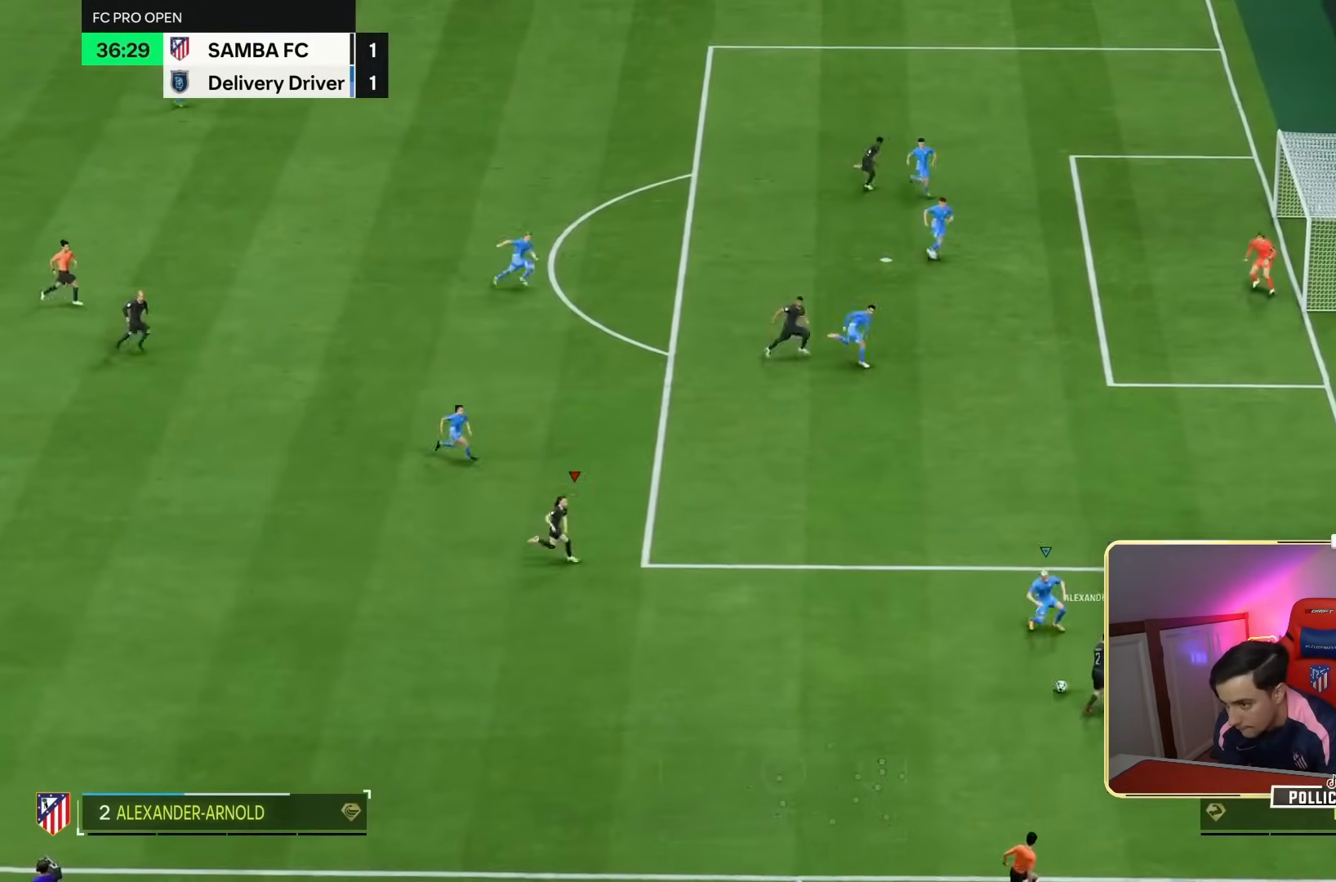
{"buttons": [], "left_stick": "up-right", "right_stick": "center", "events": [[150, "R2", "up"], [250, "L2", "up"], [283, "left_stick", "up"], [483, "left_stick", "up-right"]]}
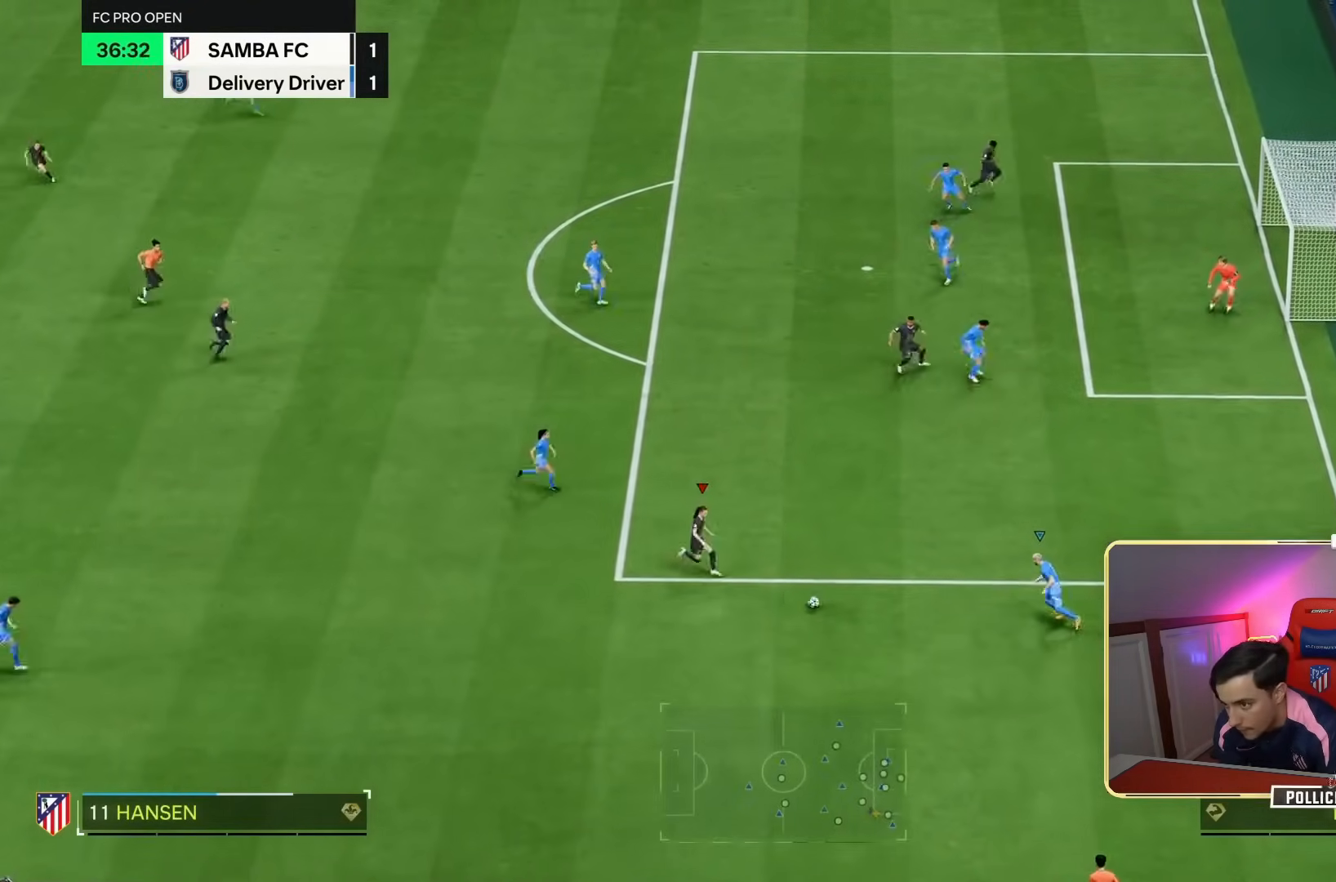
{"buttons": [], "left_stick": "left", "right_stick": "center", "events": [[417, "left_stick", "left"]]}
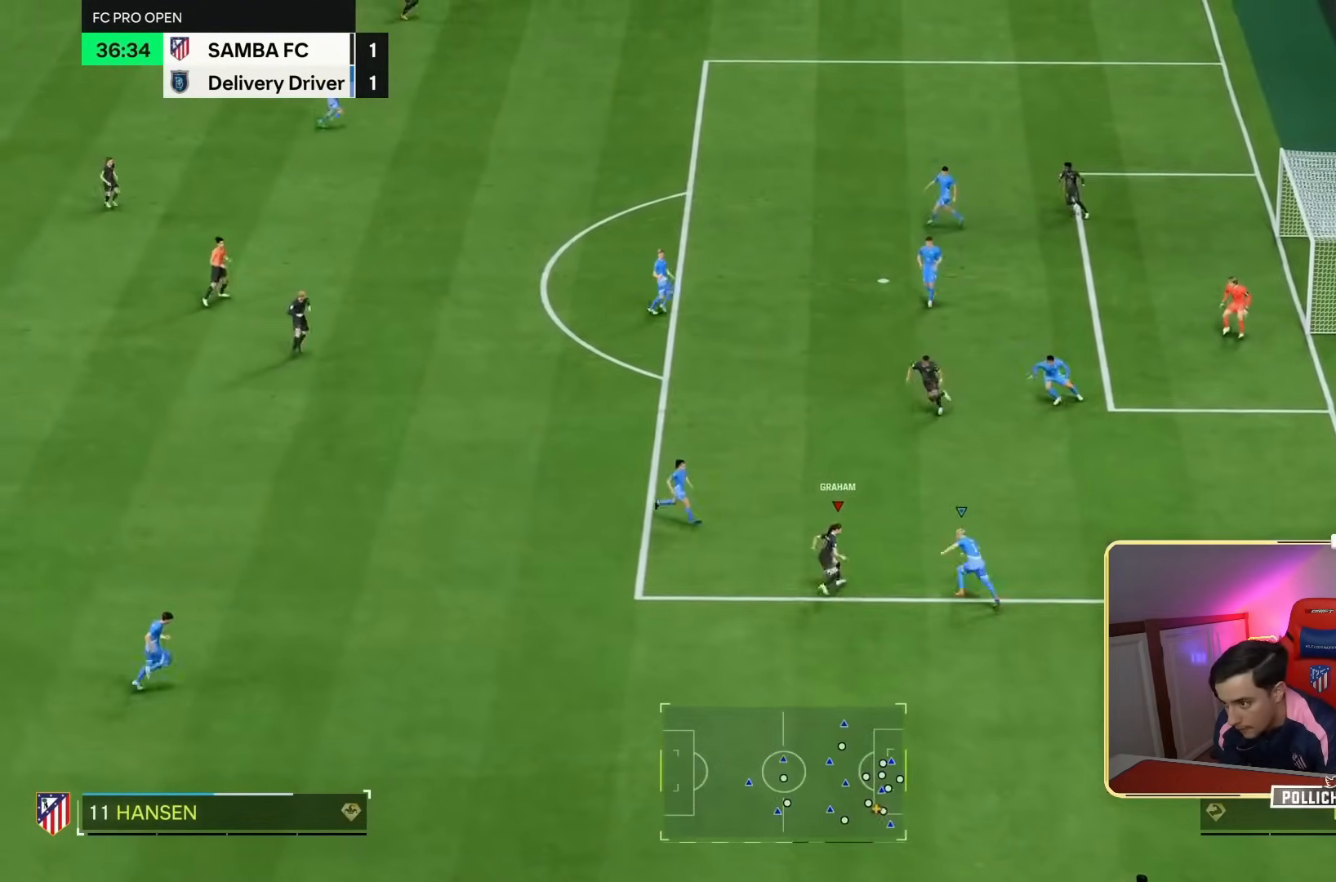
{"buttons": [], "left_stick": "up-left", "right_stick": "center", "events": [[83, "left_stick", "down-left"], [350, "left_stick", "left"], [450, "left_stick", "up-left"]]}
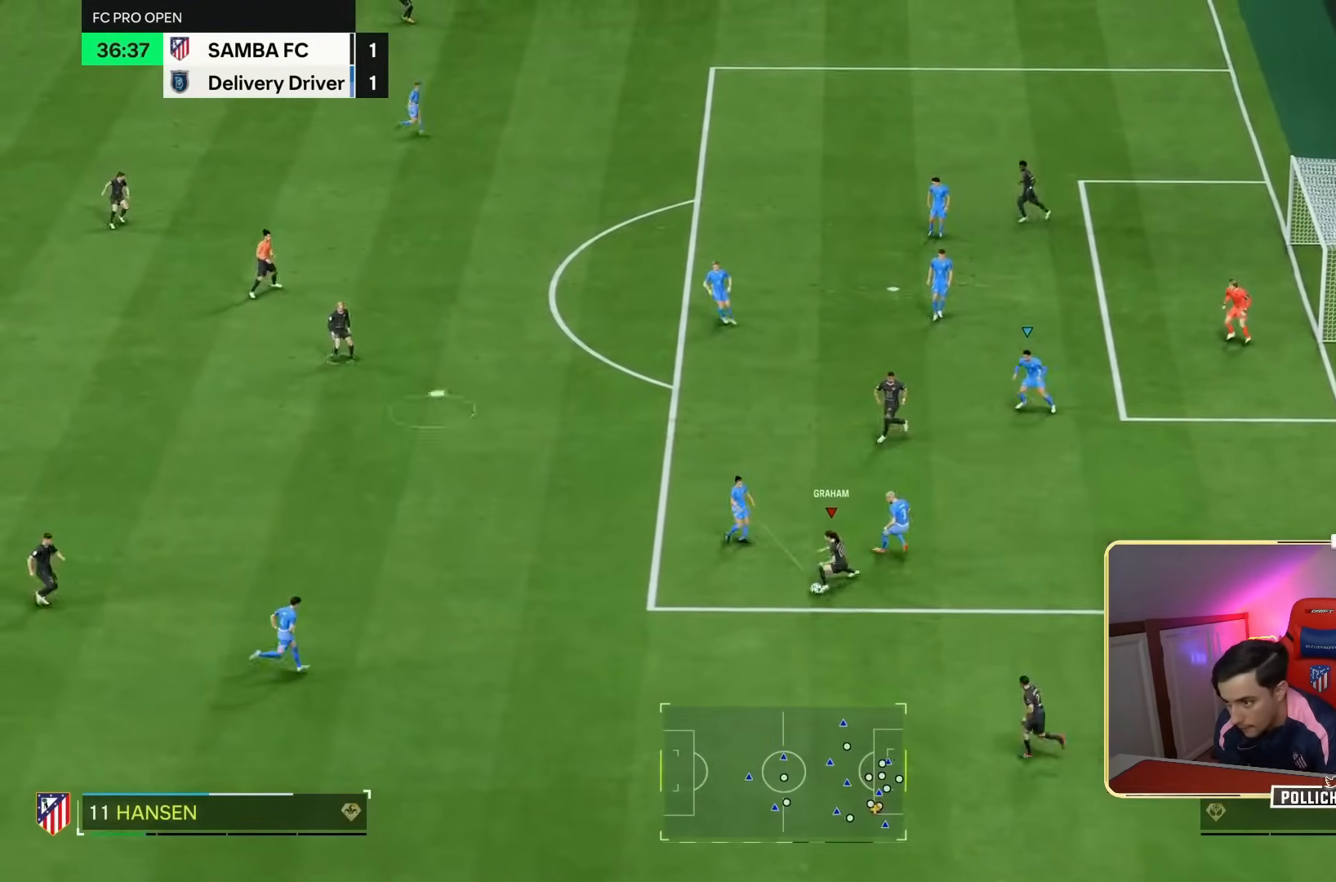
{"buttons": [], "left_stick": "center", "right_stick": "center", "events": [[450, "left_stick", "center"]]}
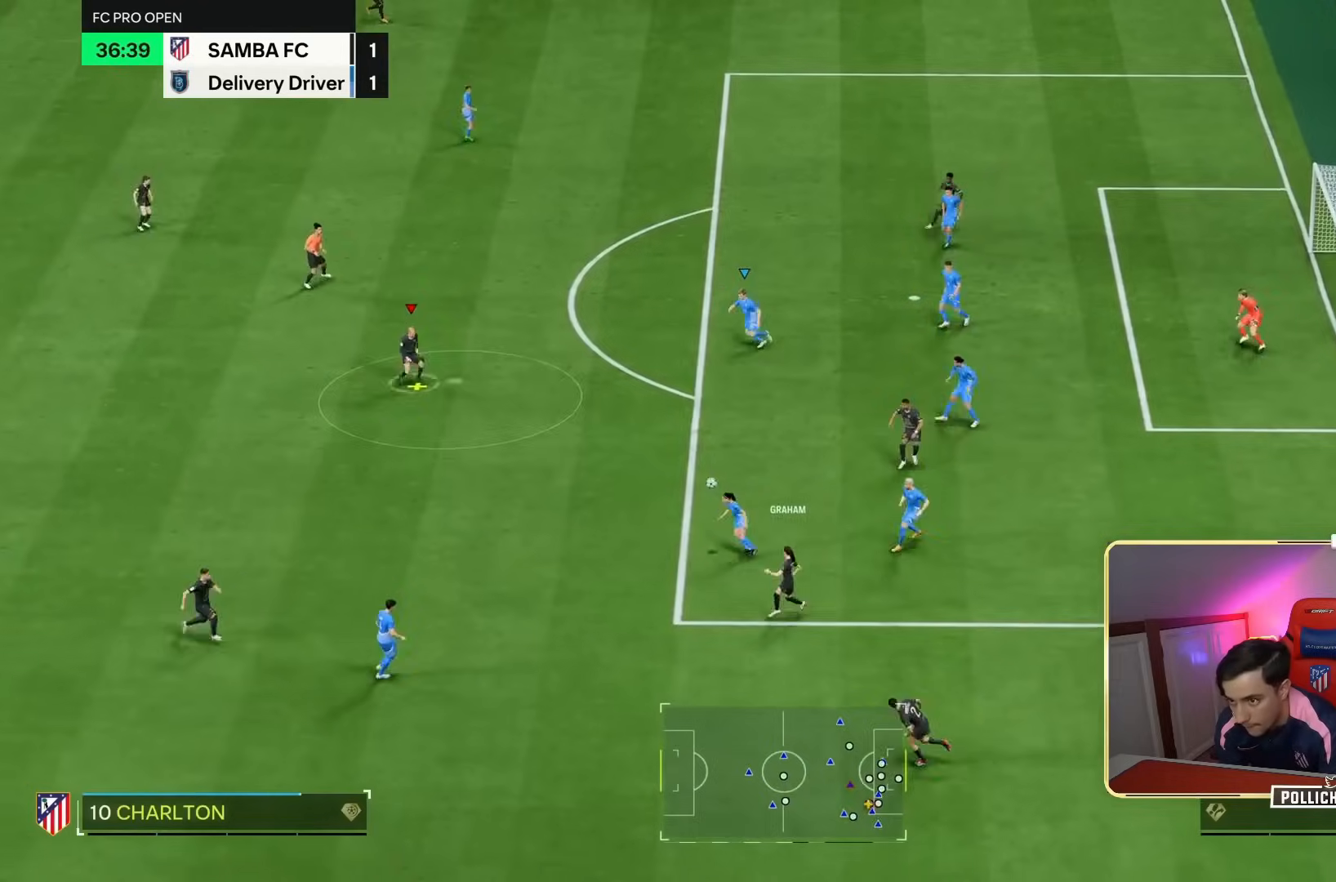
{"buttons": ["L1", "L2"], "left_stick": "right", "right_stick": "center", "events": [[83, "left_stick", "right"], [117, "L2", "down"], [150, "R2", "down"], [383, "L1", "down"], [383, "R2", "up"]]}
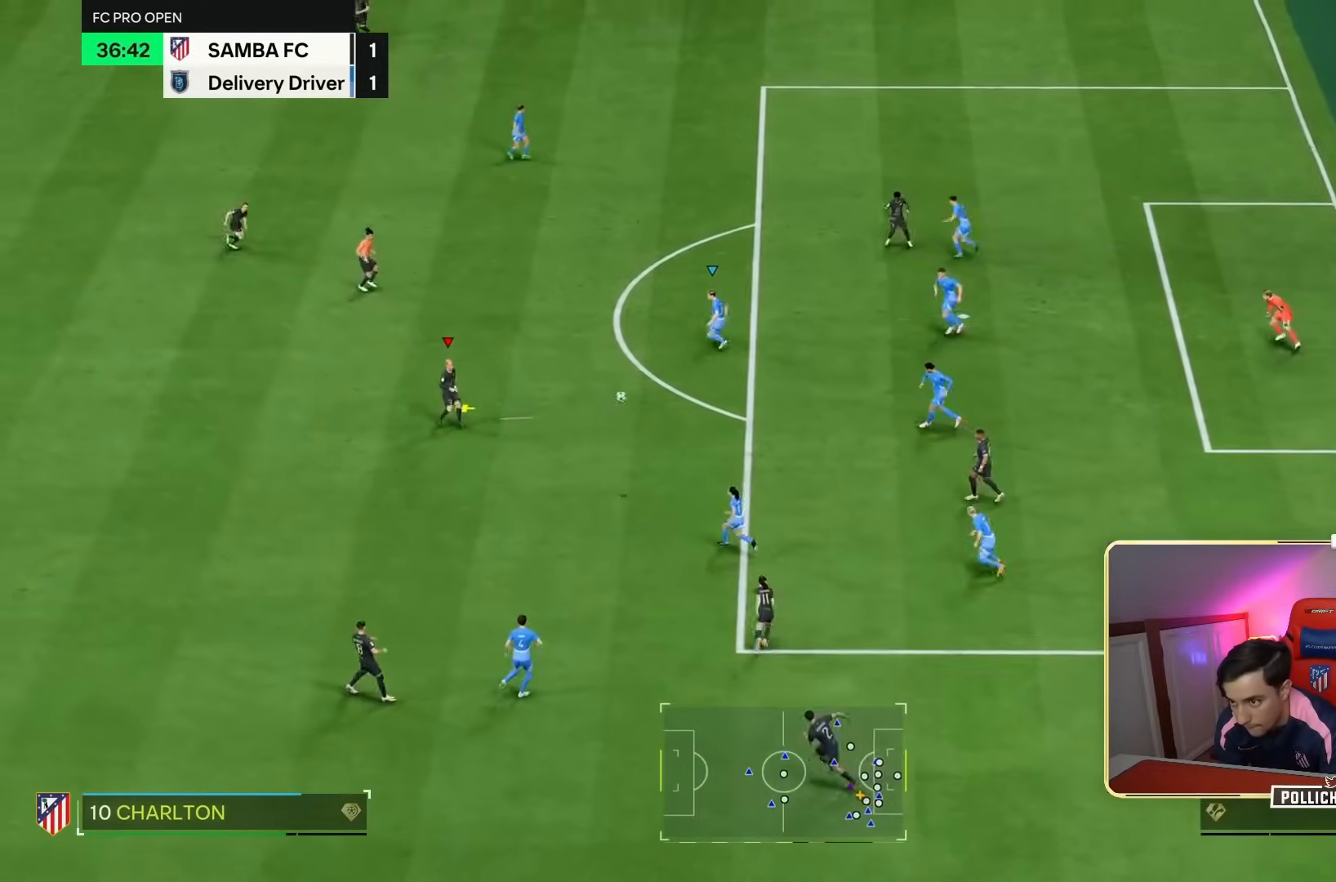
{"buttons": ["L1", "L2"], "left_stick": "center", "right_stick": "center"}
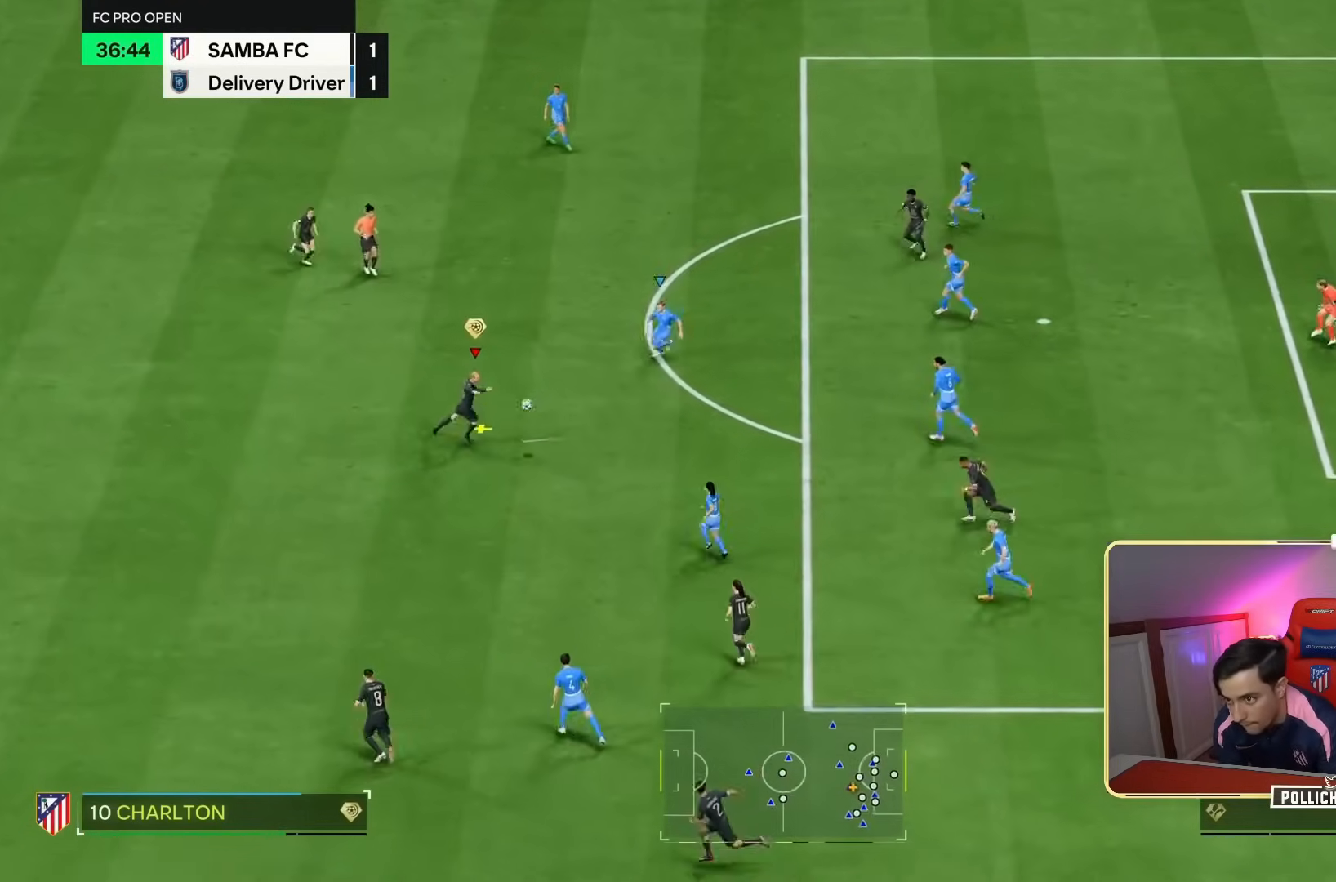
{"buttons": ["L2"], "left_stick": "center", "right_stick": "center", "events": [[17, "L1", "up"], [317, "L2", "up"], [383, "L2", "down"]]}
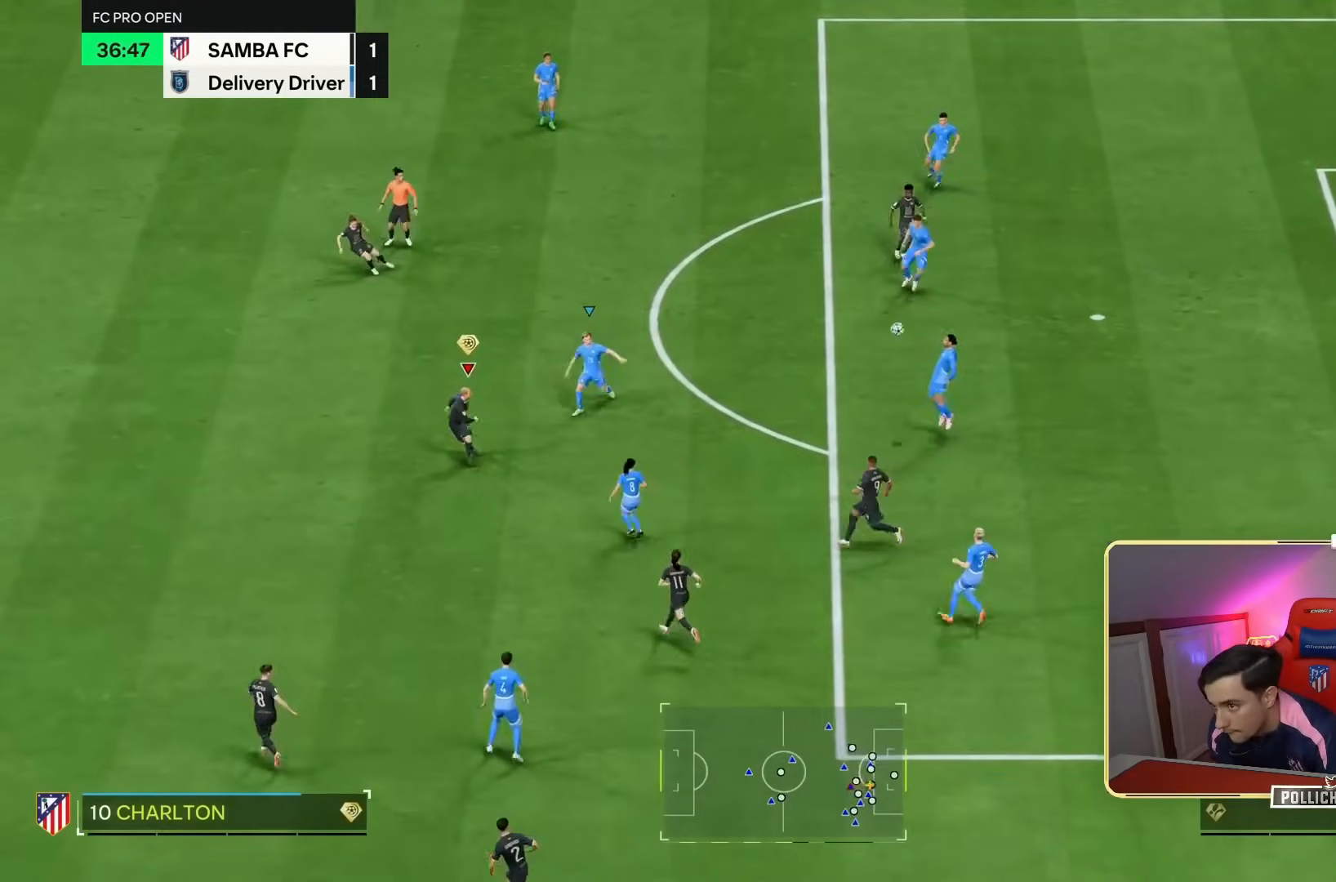
{"buttons": [], "left_stick": "right", "right_stick": "center", "events": [[17, "L2", "up"], [117, "L2", "down"], [350, "left_stick", "right"], [383, "L2", "up"]]}
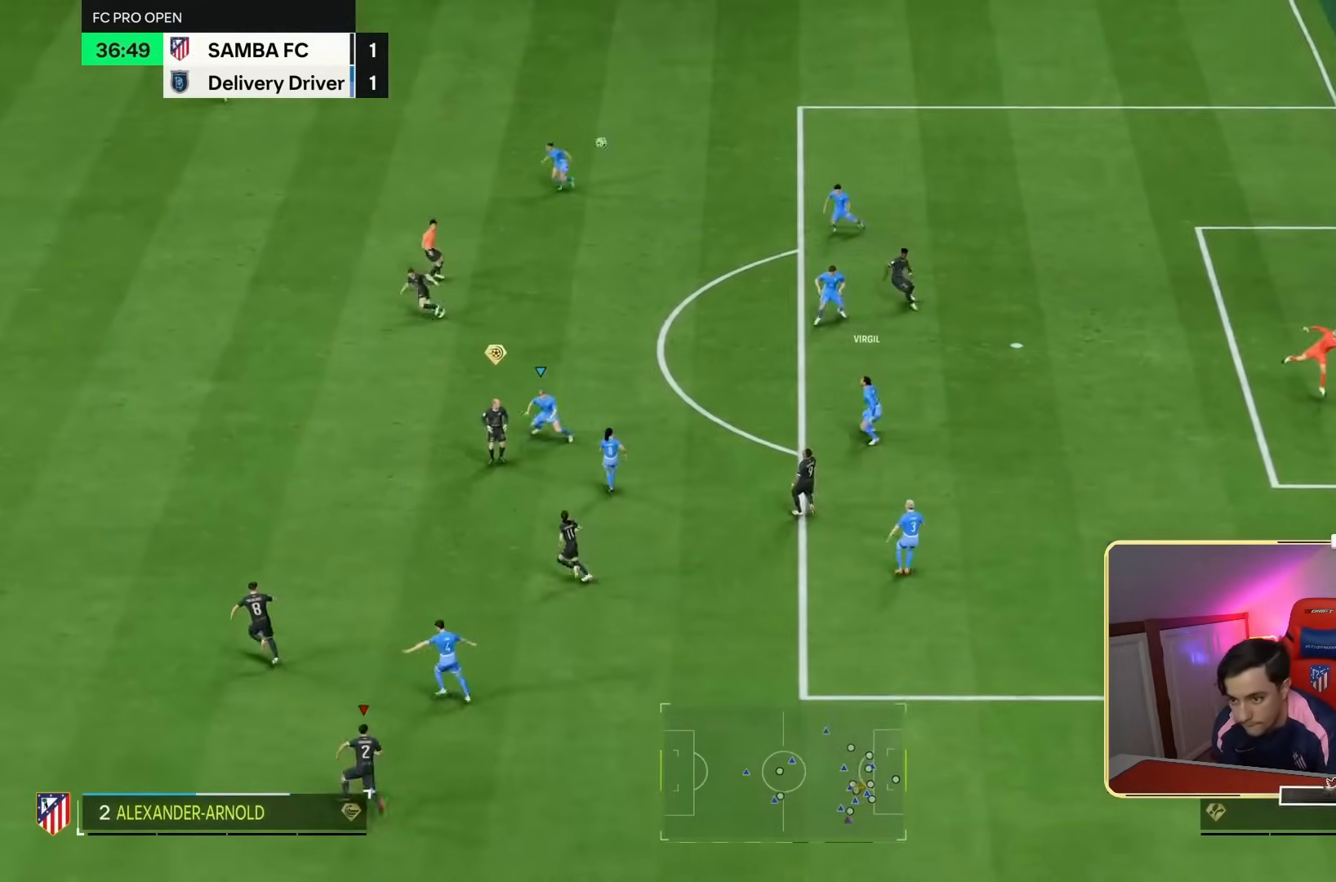
{"buttons": ["R2"], "left_stick": "left", "right_stick": "center", "events": [[17, "R2", "down"], [83, "left_stick", "down-left"], [150, "left_stick", "left"]]}